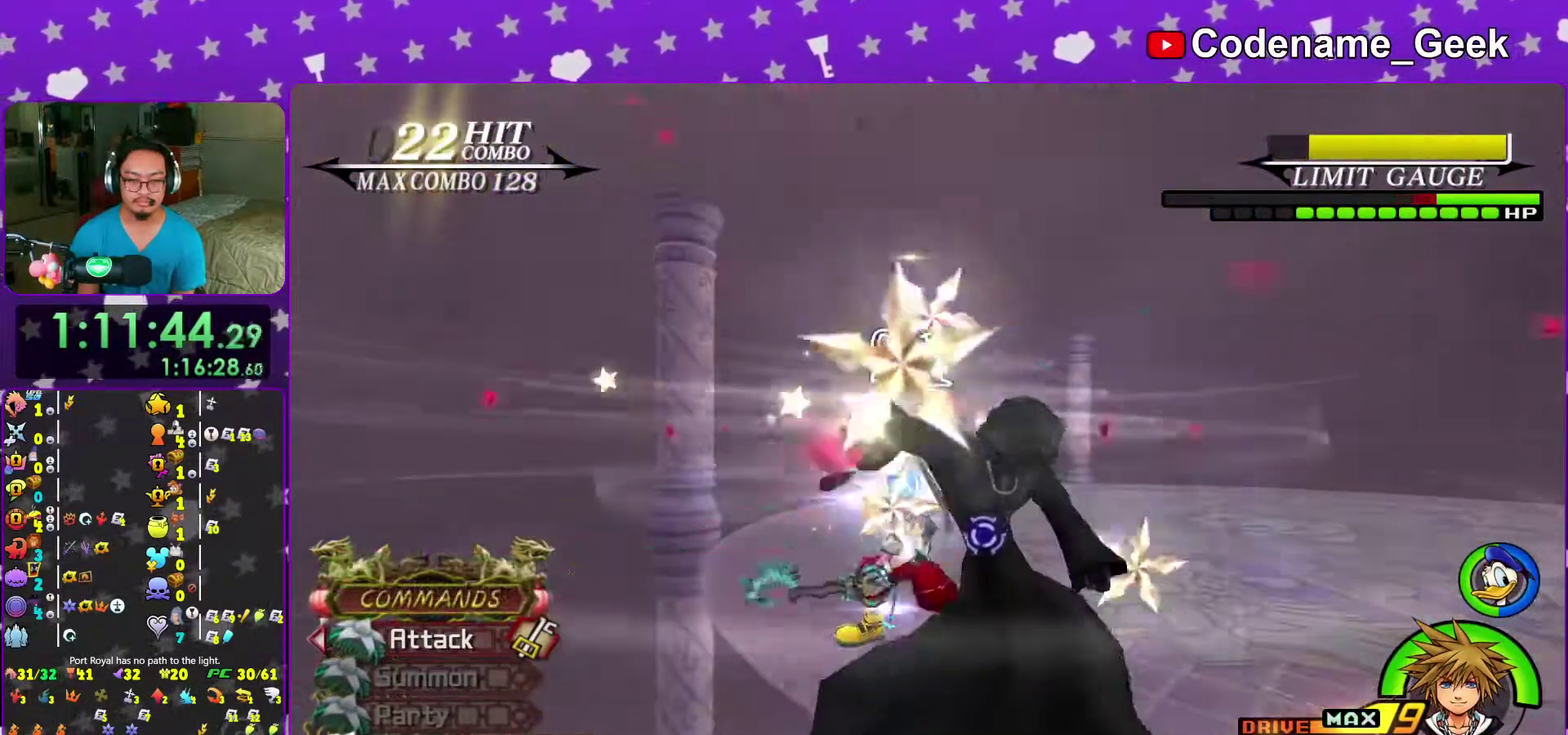
Gameplay with a controller (Nintendo layout); each line is a JSON object with the inputs held at the frame after it (dt_ms = milliseconds from this image to that frame). "events" lists button and stick changes between this image and that frame as [ms after this image, input, new state], when the widget could be followed in between. This overlay highlights the sticks when they move; stick clicks (L3 R3) are not distinguishable. Not read: L3 R3 START.
{"dt_ms": 700, "buttons": [], "left_stick": "center", "right_stick": "down-right", "events": [[133, "DPAD_UP", "down"], [233, "DPAD_UP", "up"], [617, "right_stick", "down"], [700, "right_stick", "down-right"]]}
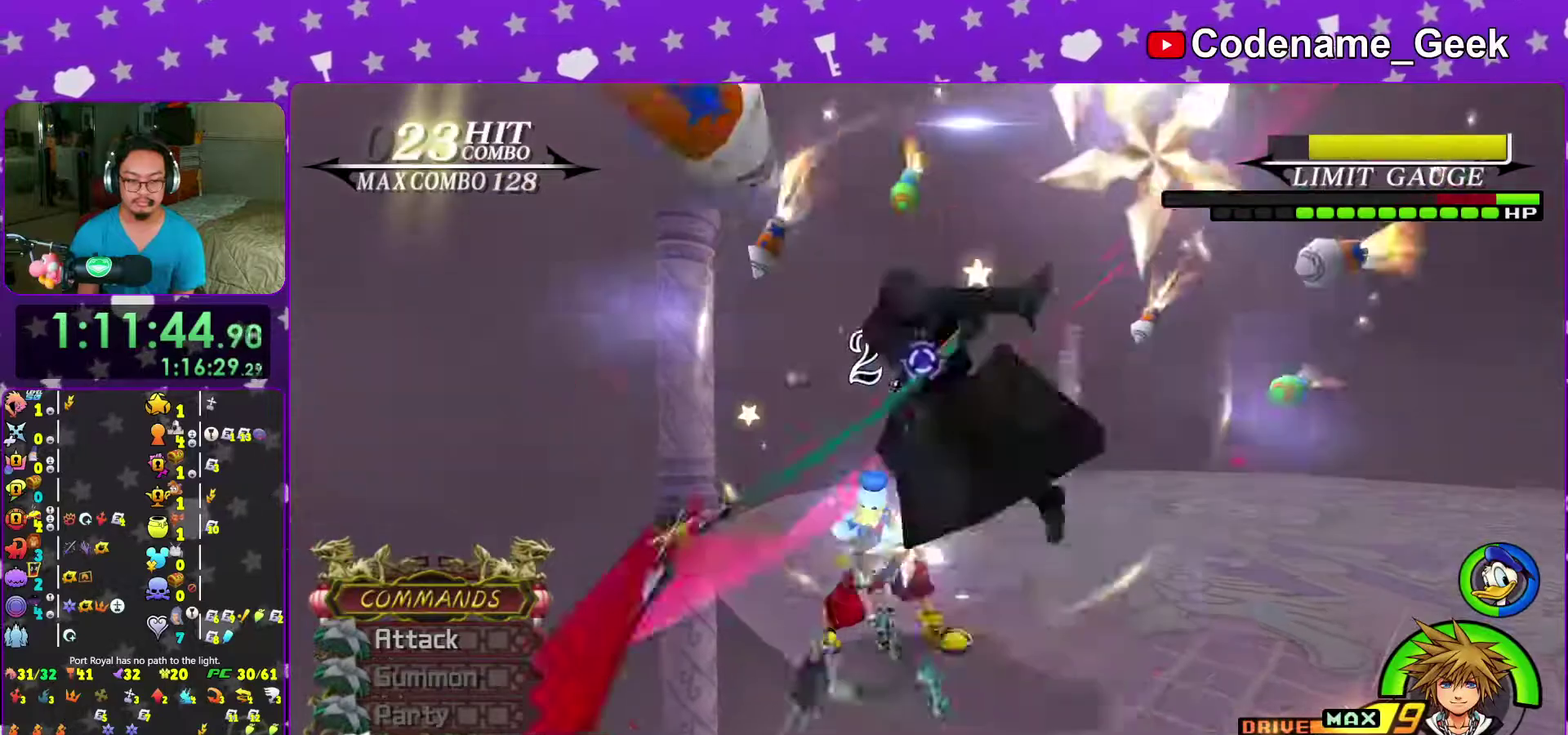
{"dt_ms": 300, "buttons": [], "left_stick": "up-left", "right_stick": "center", "events": [[117, "left_stick", "up-left"], [233, "right_stick", "center"]]}
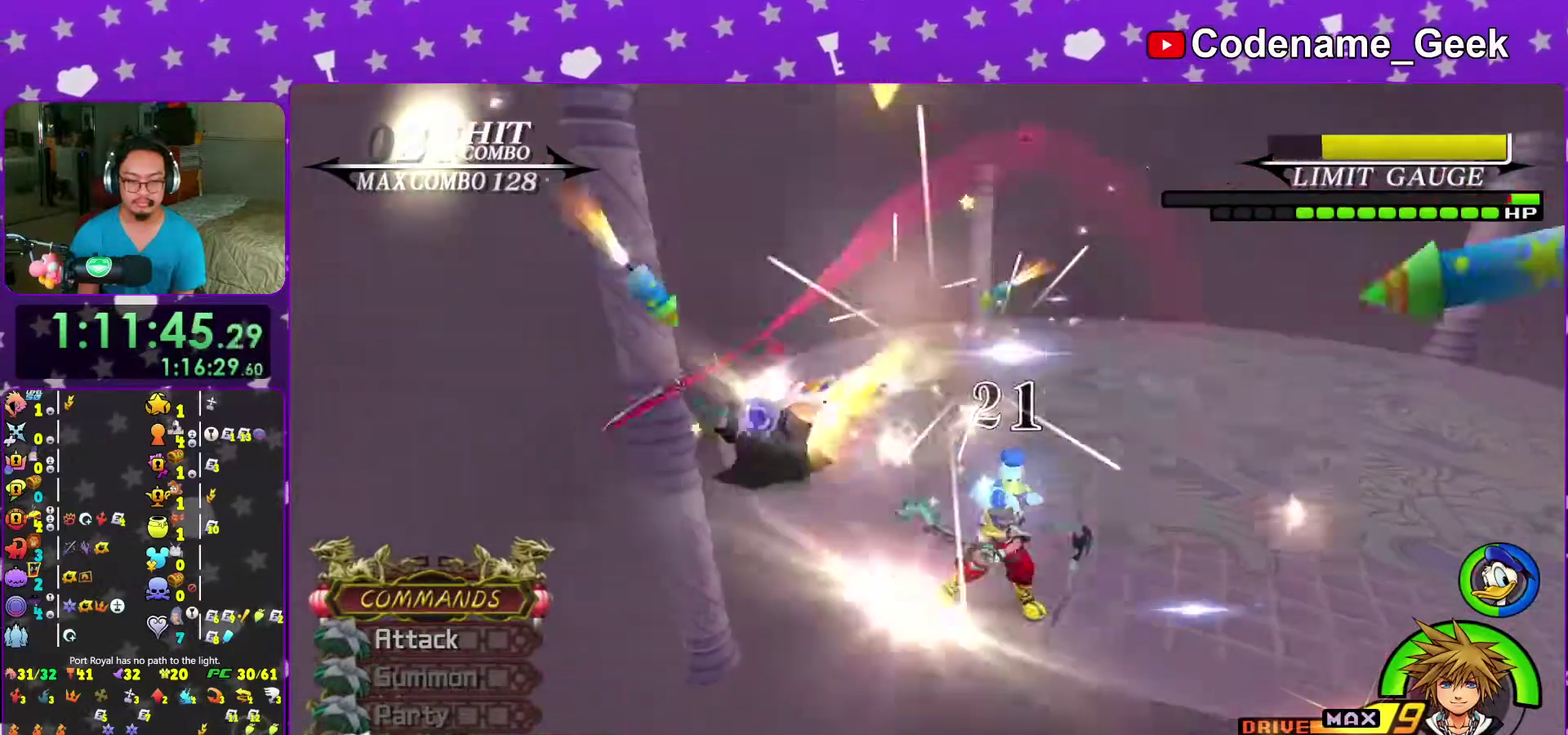
{"dt_ms": 700, "buttons": [], "left_stick": "up-left", "right_stick": "center", "events": []}
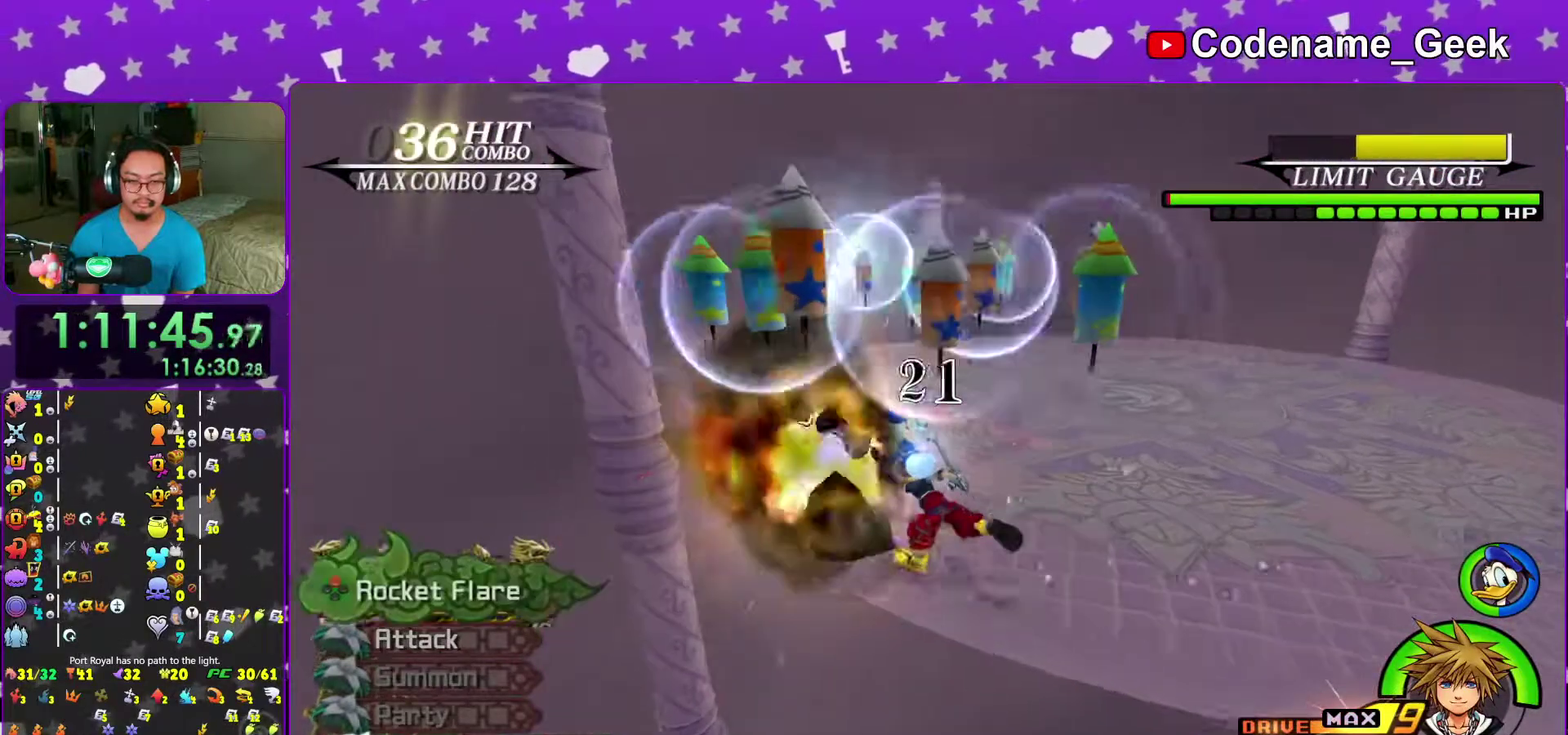
{"dt_ms": 300, "buttons": [], "left_stick": "center", "right_stick": "center", "events": [[67, "A", "down"], [200, "A", "up"], [267, "left_stick", "center"]]}
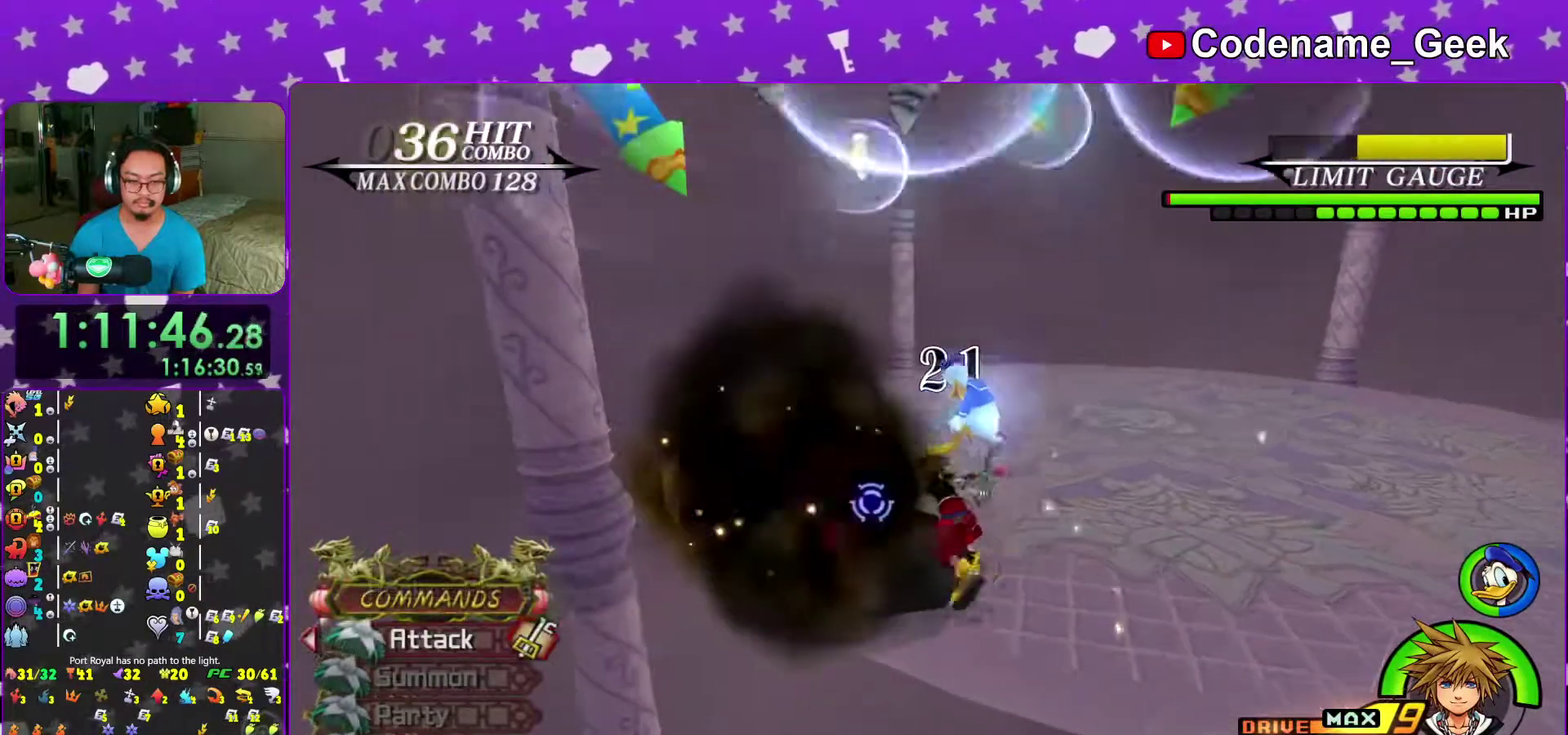
{"dt_ms": 700, "buttons": [], "left_stick": "down", "right_stick": "center", "events": [[467, "right_stick", "down"], [500, "left_stick", "down"], [667, "right_stick", "center"]]}
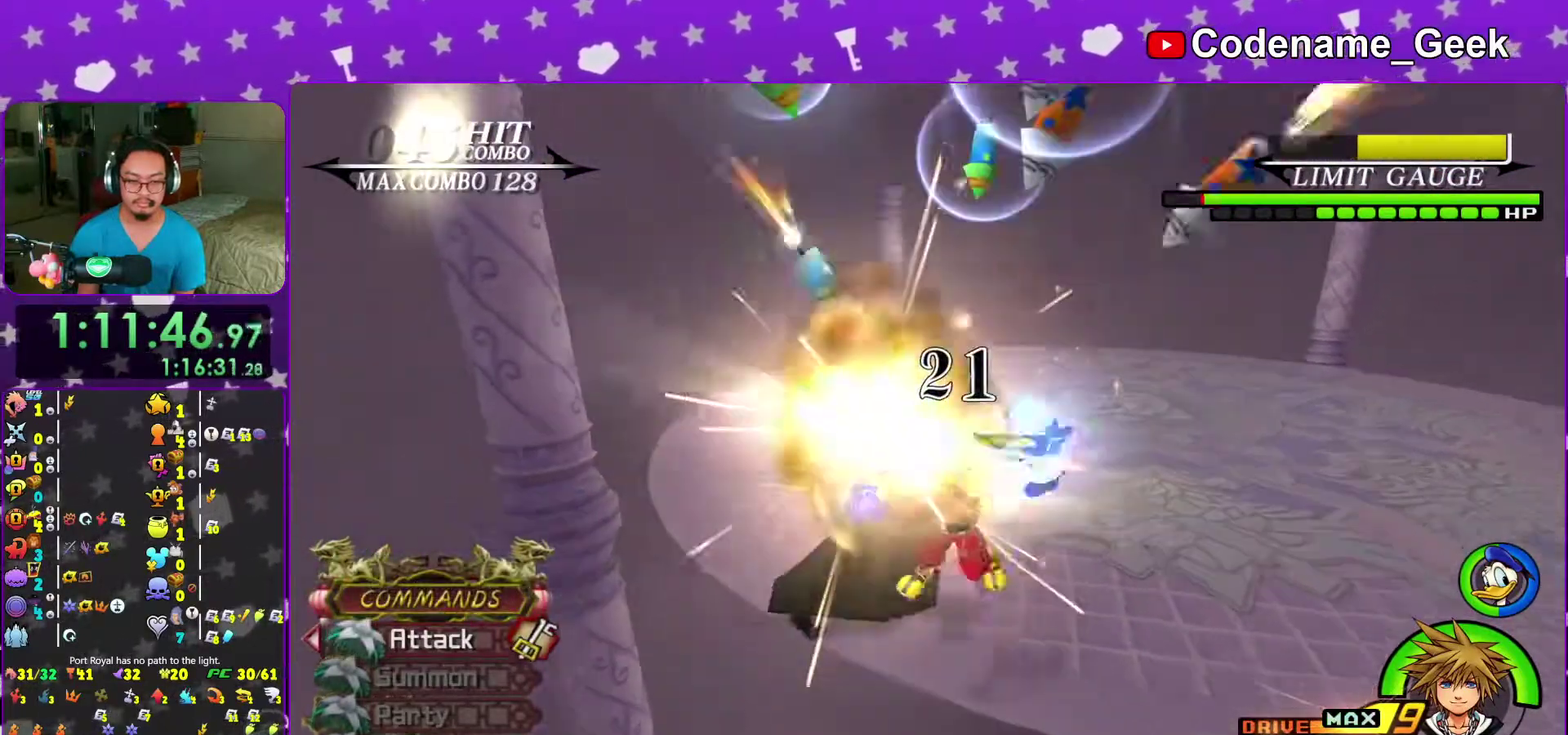
{"dt_ms": 300, "buttons": [], "left_stick": "center", "right_stick": "center", "events": [[67, "left_stick", "down-left"], [150, "B", "down"], [233, "left_stick", "center"], [250, "B", "up"]]}
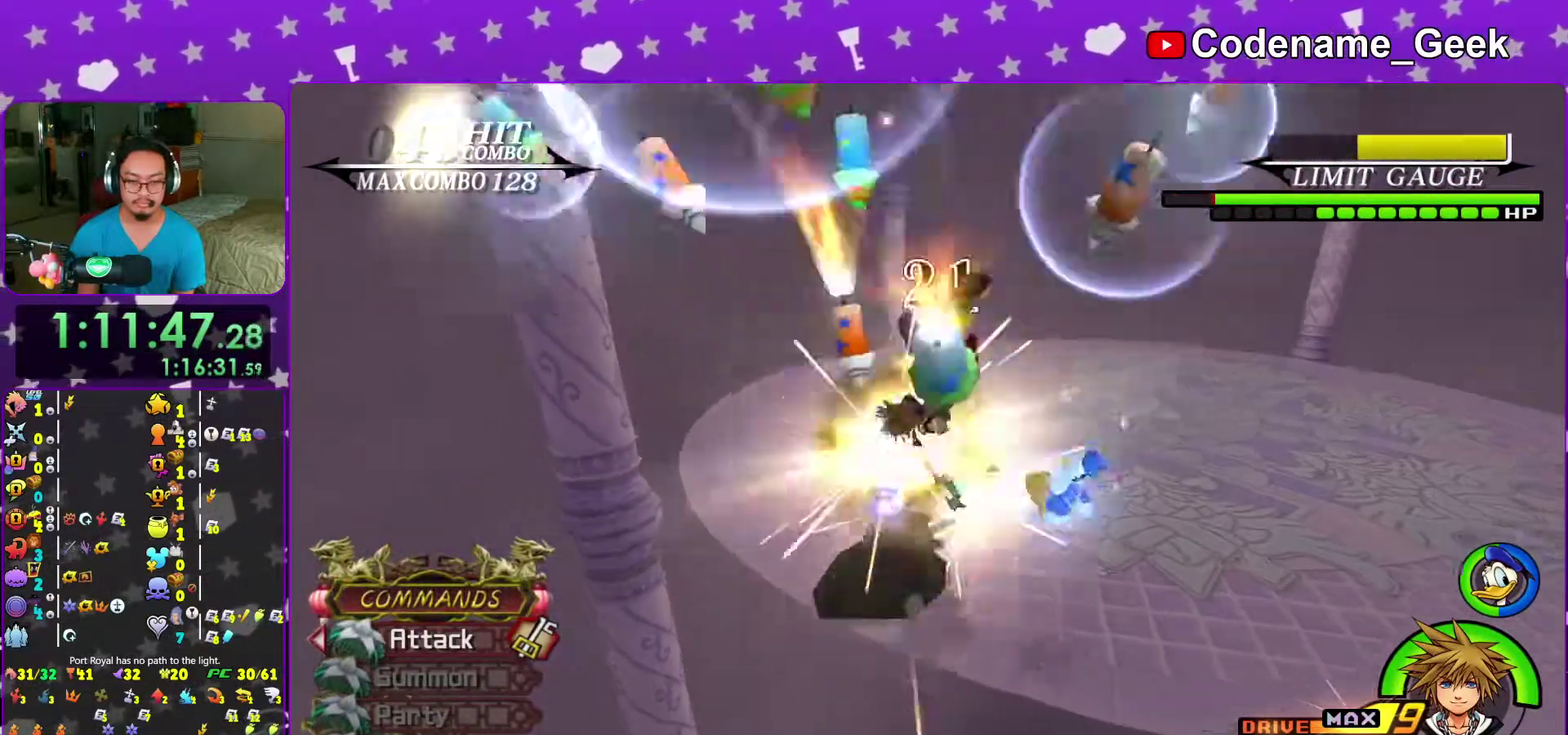
{"dt_ms": 700, "buttons": [], "left_stick": "center", "right_stick": "center", "events": [[17, "A", "down"], [117, "A", "up"], [200, "A", "down"], [300, "A", "up"]]}
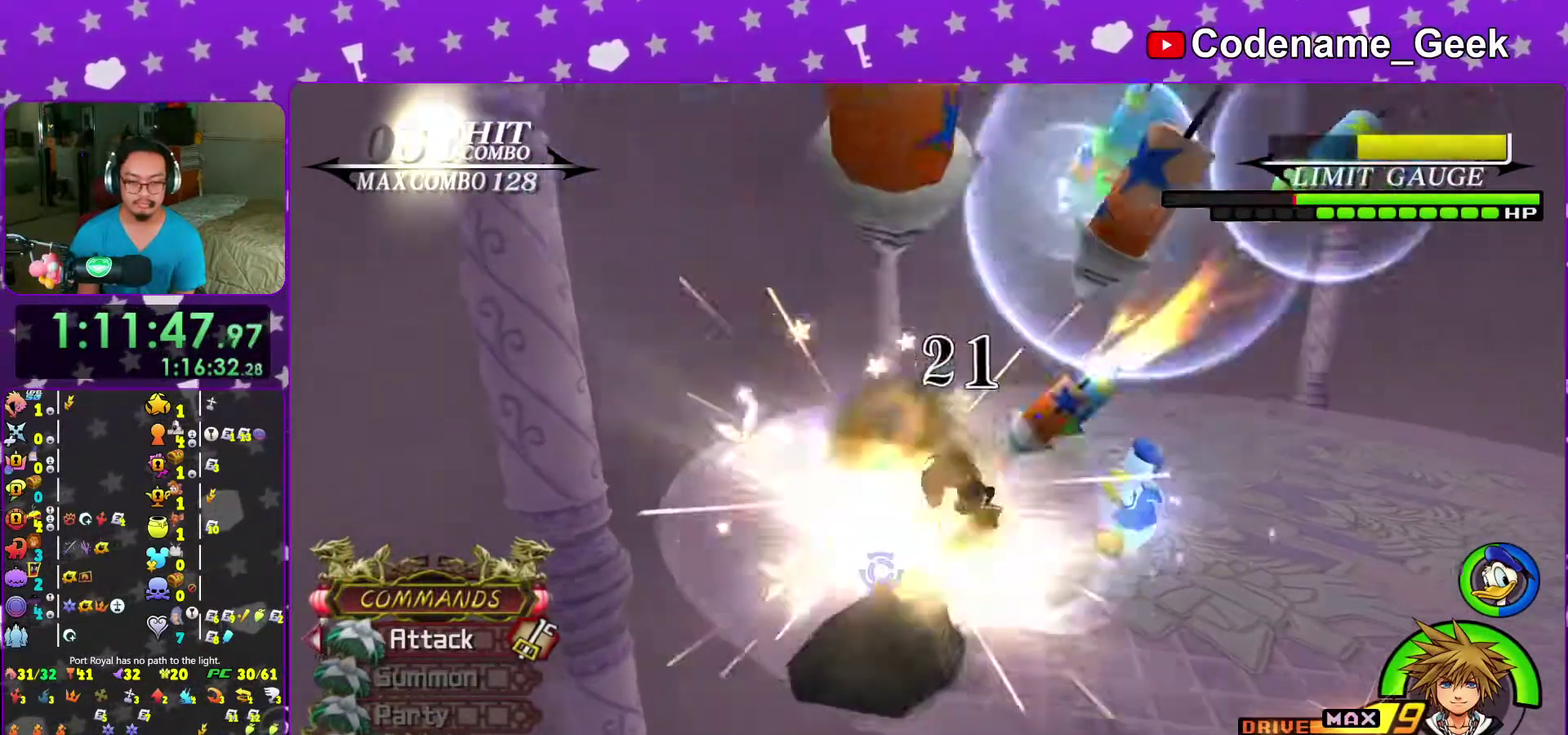
{"dt_ms": 300, "buttons": [], "left_stick": "center", "right_stick": "center"}
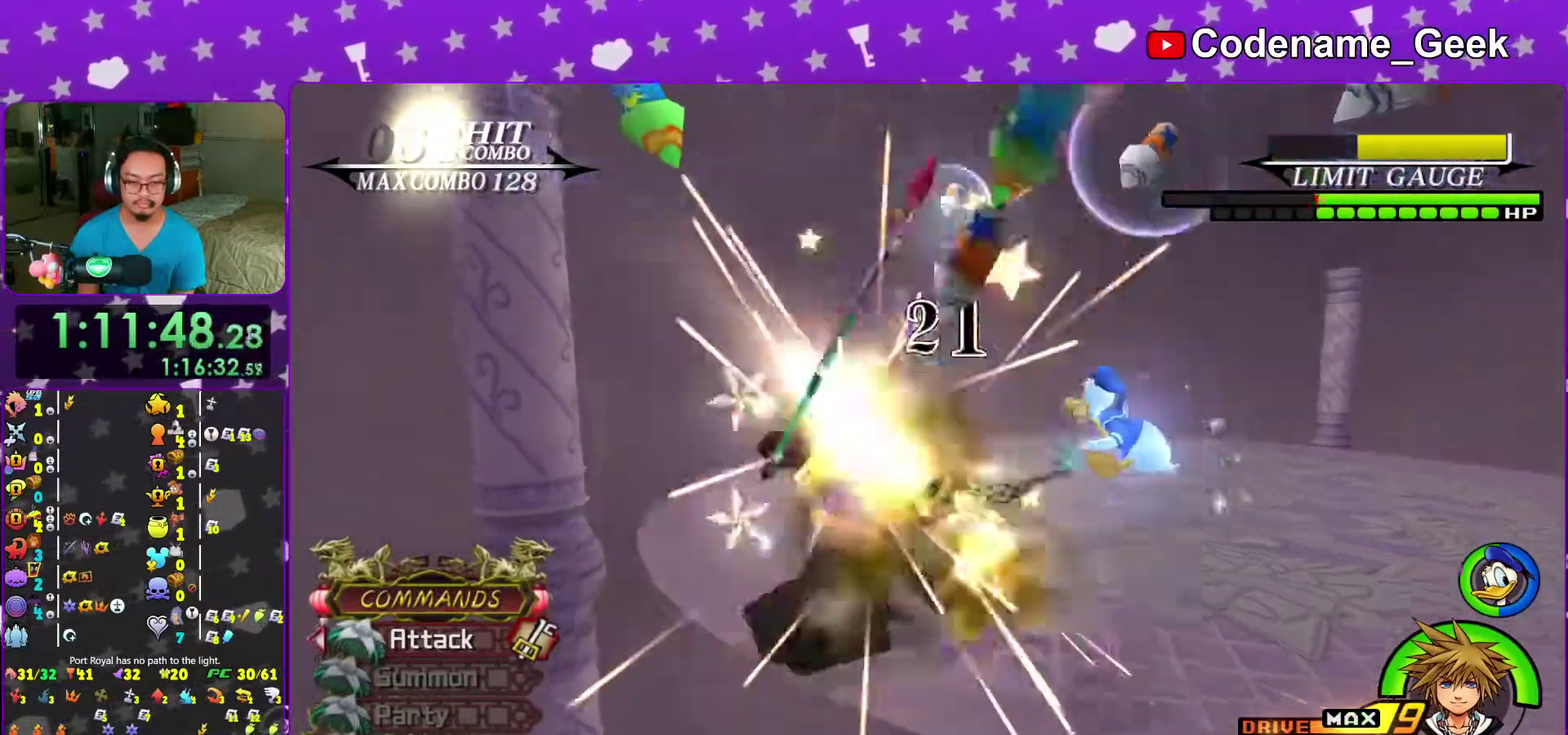
{"dt_ms": 700, "buttons": [], "left_stick": "center", "right_stick": "down-left"}
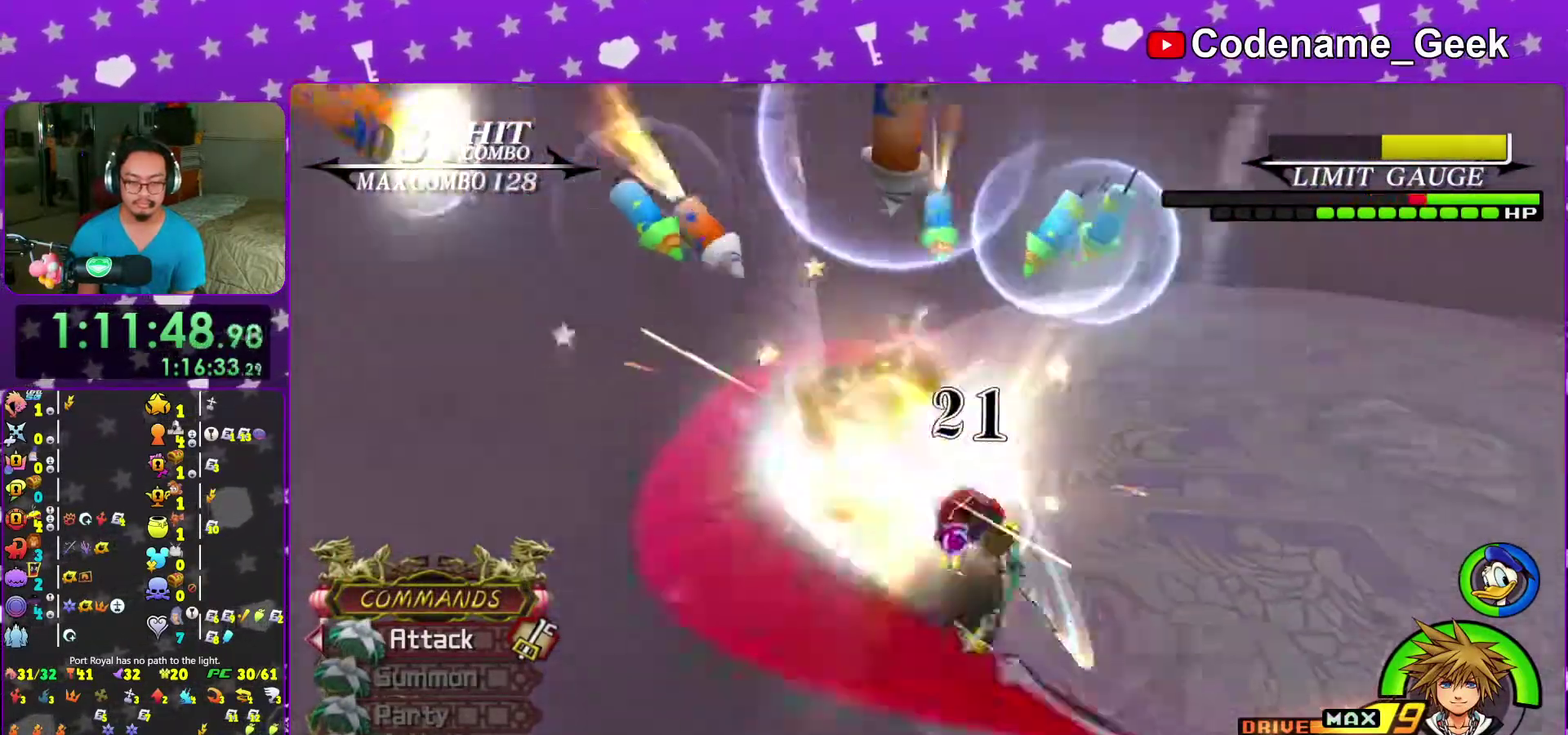
{"dt_ms": 300, "buttons": [], "left_stick": "center", "right_stick": "center"}